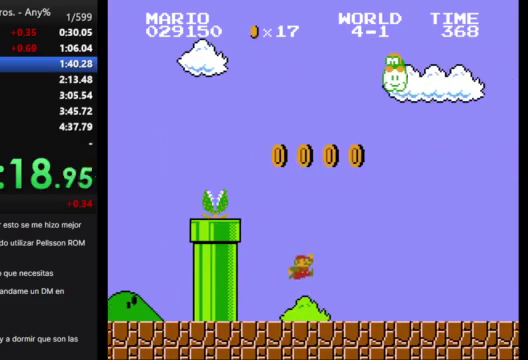
Gameplay with a controller (Nintendo layout); each line is a JSON object with the inputs held at the frame after it. "events" lists button and stick changes between this image and that frame as [ms after this image, input, new state], when the widget could be followed in between. Not read: A B L3 R3.
{"buttons": ["DPAD_RIGHT"], "events": []}
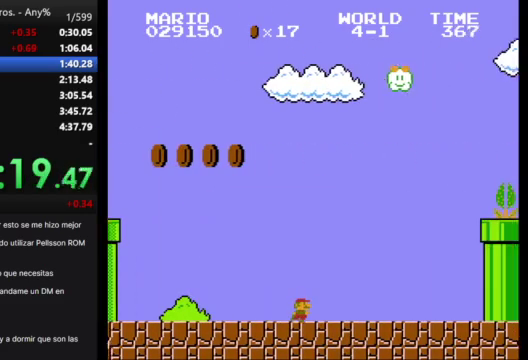
{"buttons": ["DPAD_RIGHT"], "events": []}
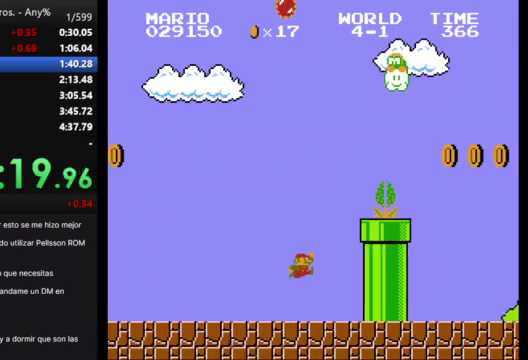
{"buttons": ["DPAD_RIGHT"], "events": []}
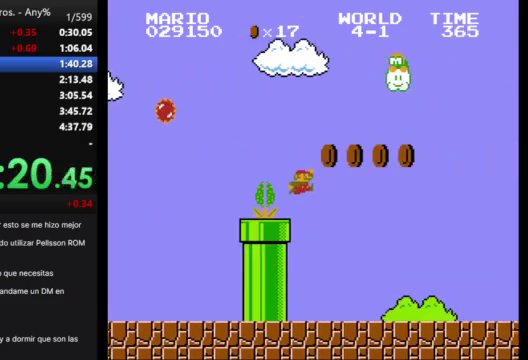
{"buttons": ["DPAD_RIGHT"], "events": []}
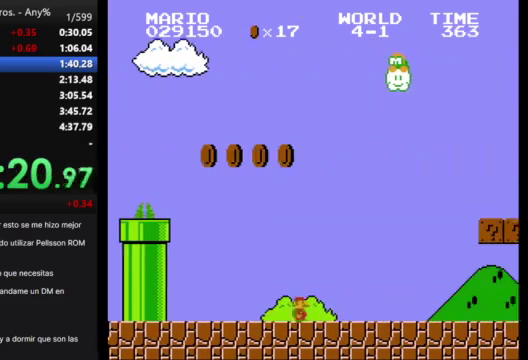
{"buttons": ["DPAD_RIGHT"], "events": []}
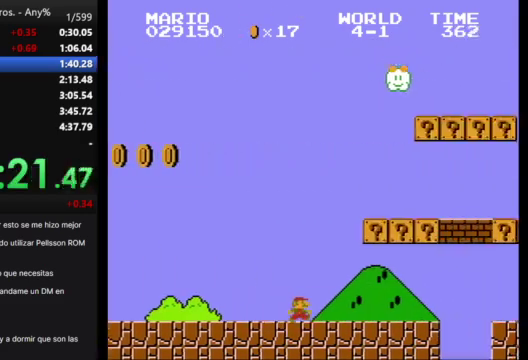
{"buttons": ["DPAD_RIGHT"], "events": []}
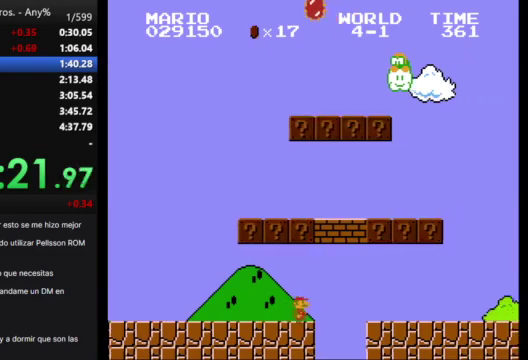
{"buttons": ["DPAD_RIGHT"], "events": []}
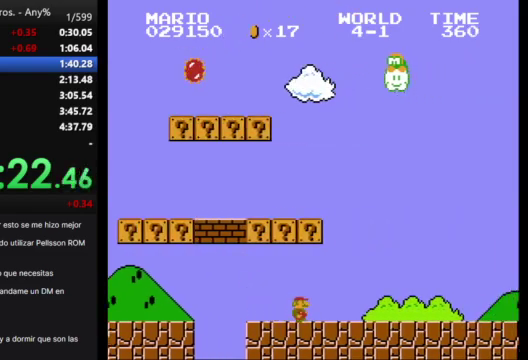
{"buttons": ["DPAD_RIGHT"], "events": []}
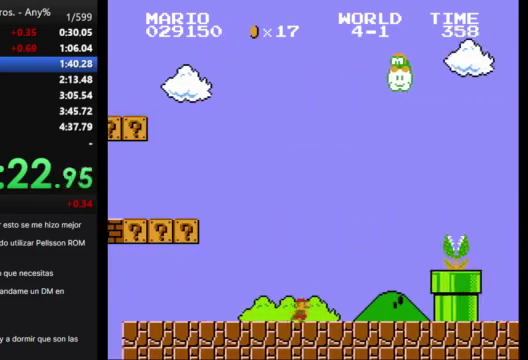
{"buttons": ["DPAD_RIGHT"], "events": []}
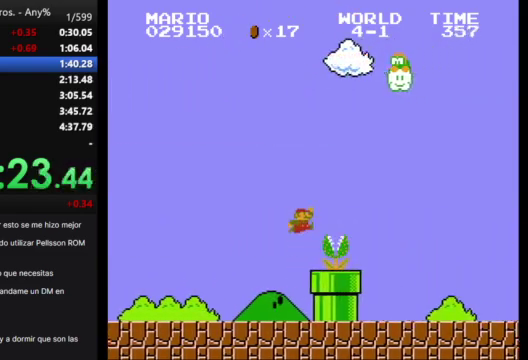
{"buttons": ["DPAD_RIGHT"], "events": []}
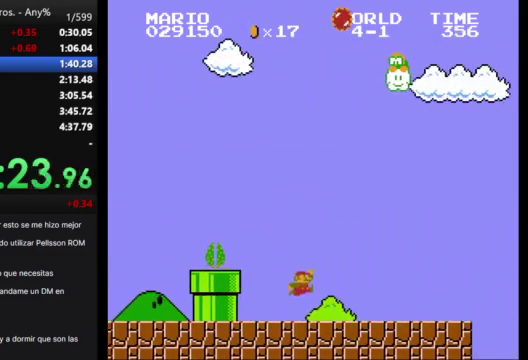
{"buttons": ["DPAD_RIGHT"], "events": []}
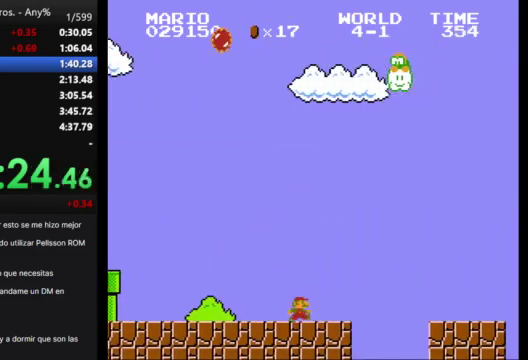
{"buttons": ["DPAD_RIGHT"], "events": []}
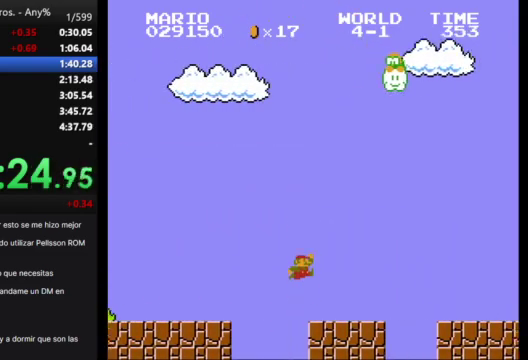
{"buttons": ["DPAD_RIGHT"], "events": []}
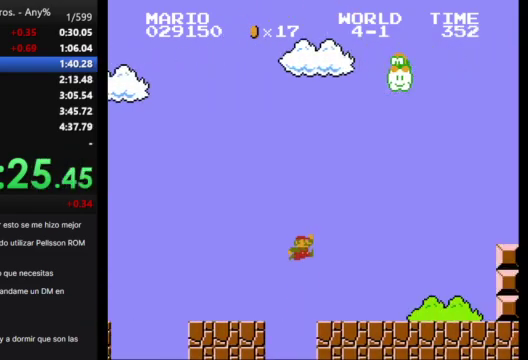
{"buttons": ["DPAD_RIGHT"], "events": []}
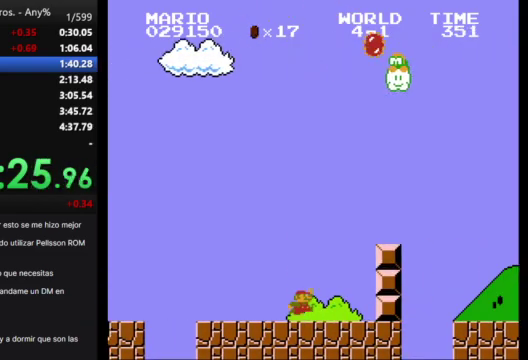
{"buttons": ["DPAD_RIGHT"], "events": []}
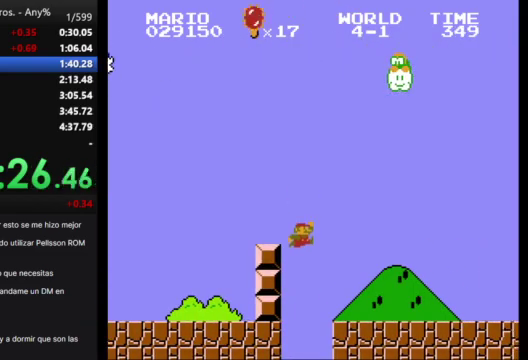
{"buttons": ["DPAD_RIGHT"], "events": []}
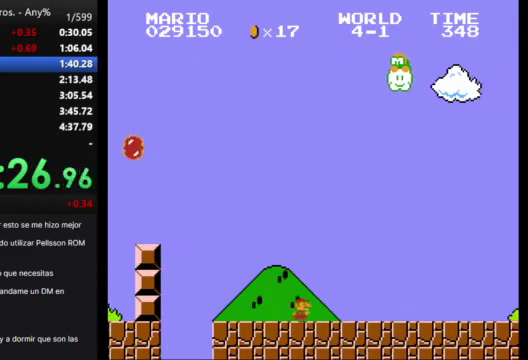
{"buttons": ["DPAD_RIGHT"], "events": []}
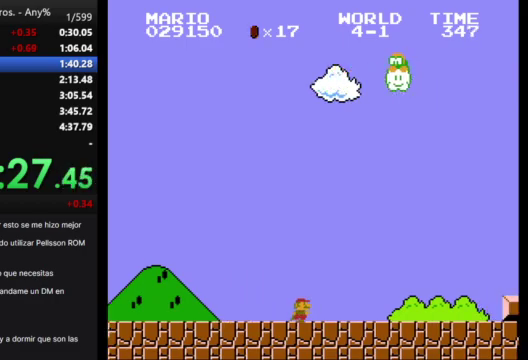
{"buttons": ["DPAD_RIGHT"], "events": []}
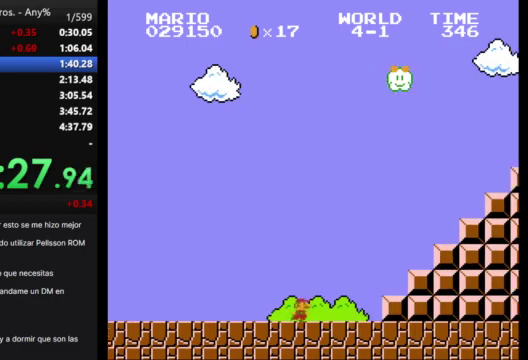
{"buttons": ["DPAD_RIGHT"], "events": []}
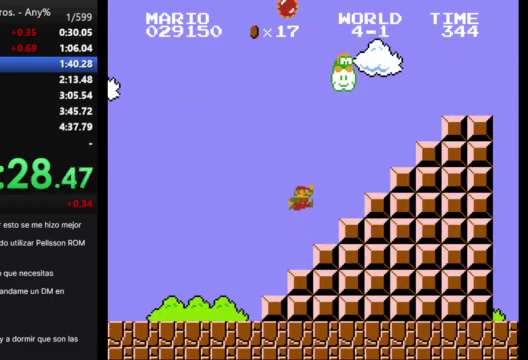
{"buttons": ["DPAD_RIGHT"], "events": []}
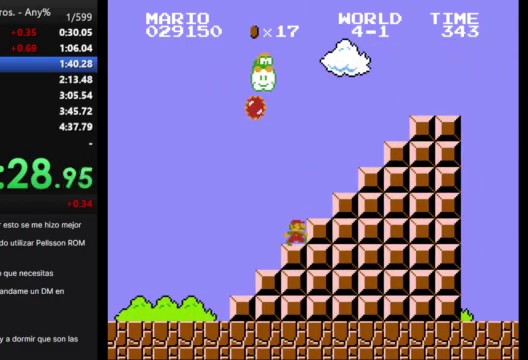
{"buttons": ["DPAD_RIGHT"], "events": []}
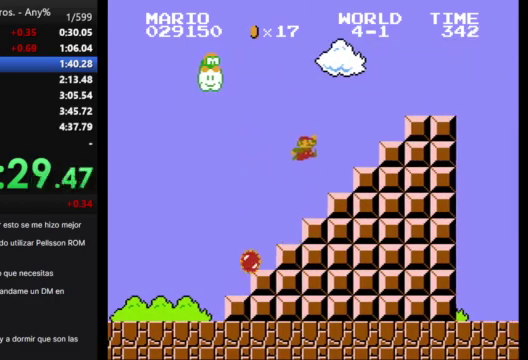
{"buttons": ["DPAD_RIGHT"], "events": []}
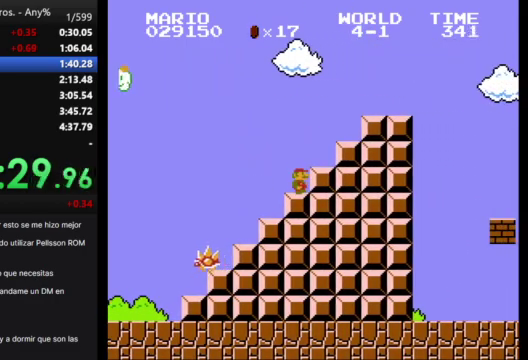
{"buttons": ["DPAD_RIGHT"], "events": []}
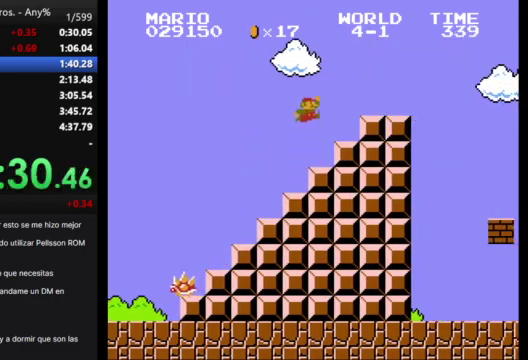
{"buttons": ["DPAD_RIGHT"], "events": []}
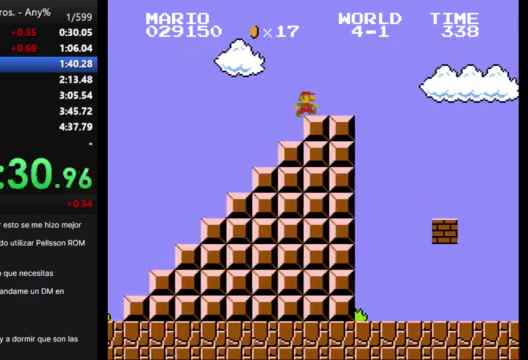
{"buttons": ["DPAD_RIGHT"], "events": []}
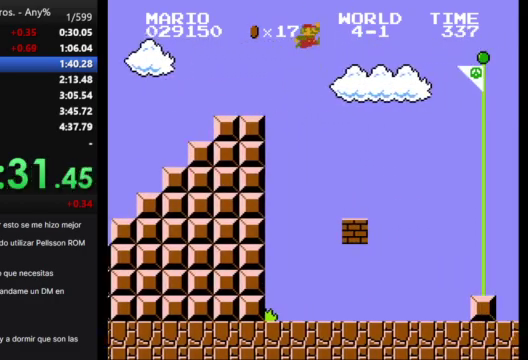
{"buttons": ["DPAD_RIGHT"], "events": []}
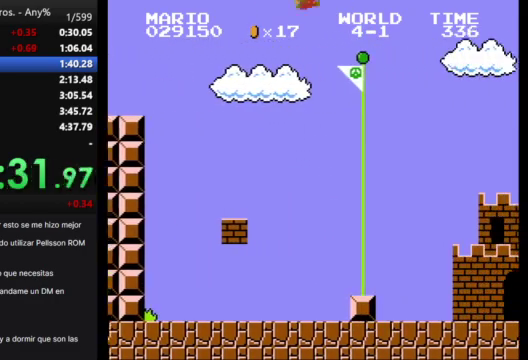
{"buttons": [], "events": [[33, "DPAD_RIGHT", "up"]]}